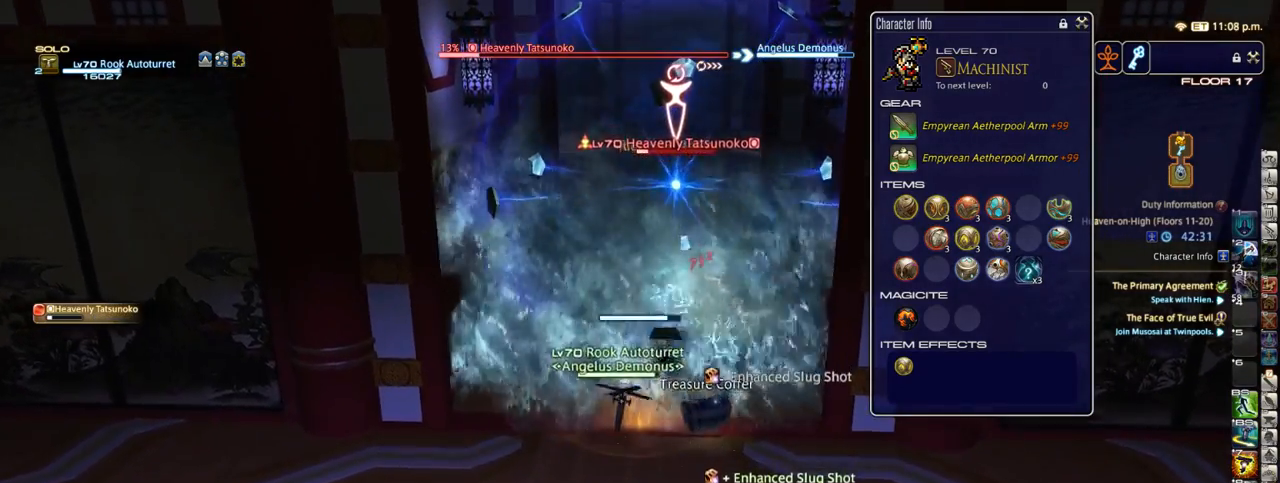
Gameplay with keyboard; each line is a JSON object with the keys held at the frame after it. "events" lists presses ("down") and releases ("up") of ".", "/", "0", "1", "2", "3", "4", "5", "6", "7", "8", "9", "a", "alt_l", "alt_r", "b", "backslash", "backspace", "c", "caps_lock", "comma", "ctrl_l", "ctrl_r", "d", "down", "e", "equals", "escape", "f", "f1", "f10", "f11", "f12", "f2", "f3", "f4", "f5", "f6", "f7", "f8", "f9", "g", "h", "i", "j", "k", "l", "lbracket", "left", "m", "minus", "n", "o", "p", "q", "quote", "r", "rbracket", "return", "right", "s", "semicolon", "shift_l", "shift_r", "space", "super_l", "super_r", "t", "tab", "tilde", "u", "up", "v", "w", "x", "y" and "z" between this image and that frame as [ms after this image, input, new state], when the widget could be followed in between. No other keys are recorded. Mouse input is not recorded.
{"keys": ["s"], "events": [[100, "s", "down"], [183, "space", "down"], [300, "space", "up"]]}
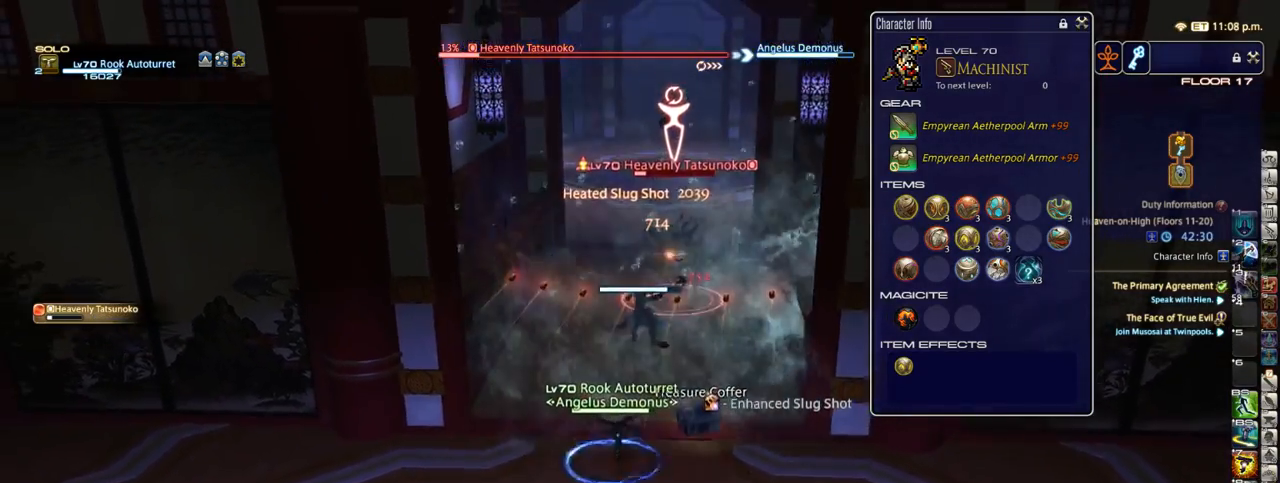
{"keys": ["d"], "events": [[317, "s", "up"], [433, "d", "down"]]}
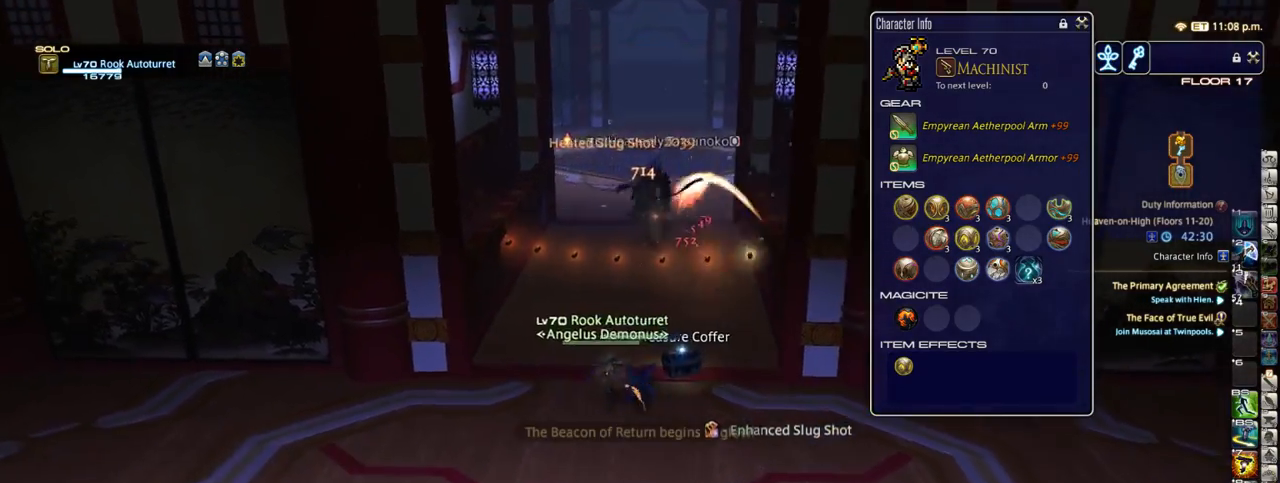
{"keys": ["return", "w"], "events": [[17, "w", "down"], [83, "d", "up"], [433, "return", "down"]]}
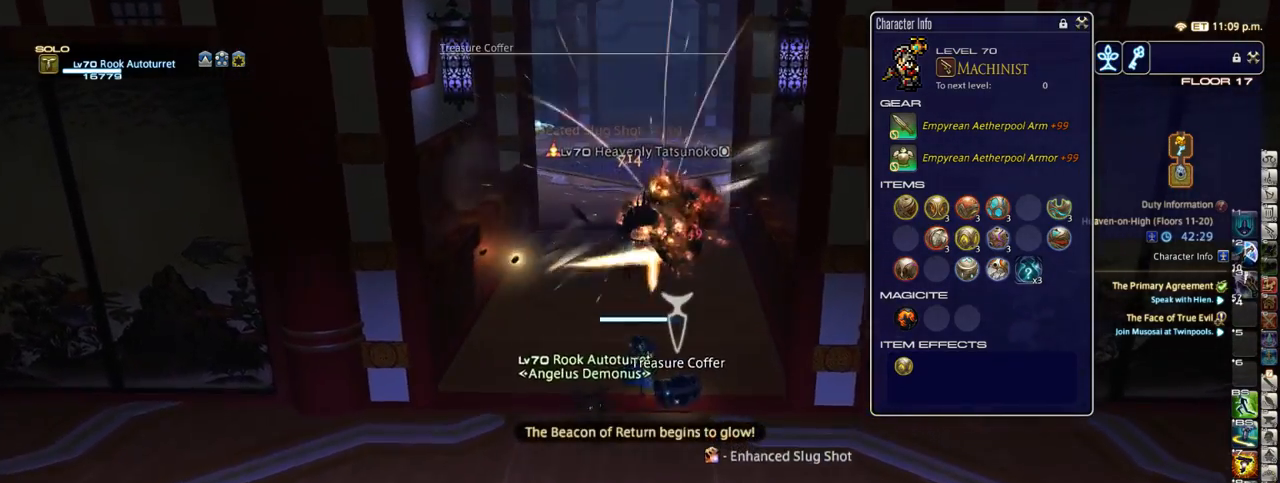
{"keys": [], "events": [[17, "return", "up"], [217, "w", "up"]]}
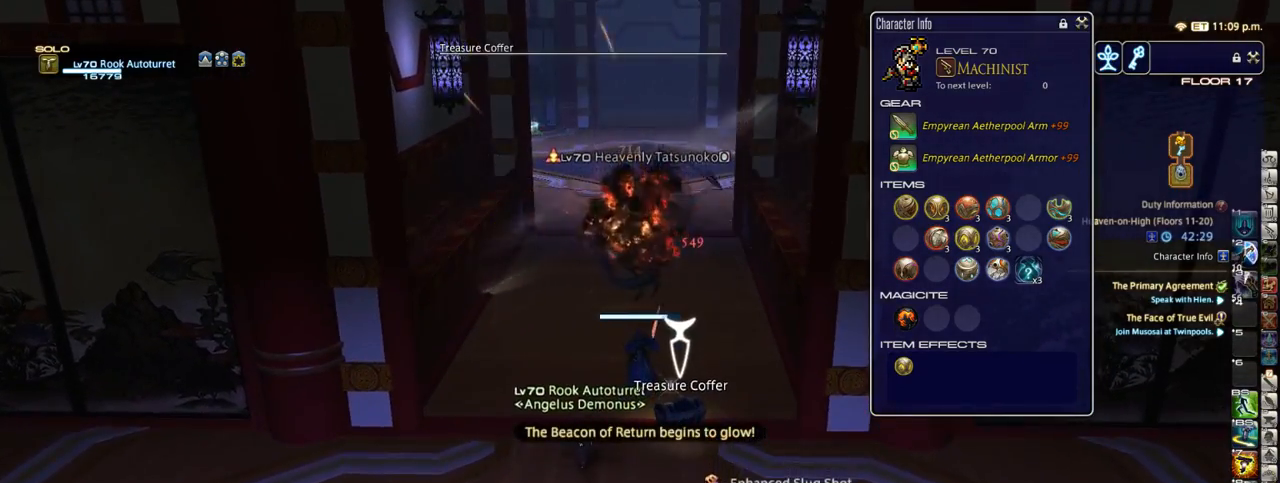
{"keys": ["w"], "events": [[67, "w", "down"]]}
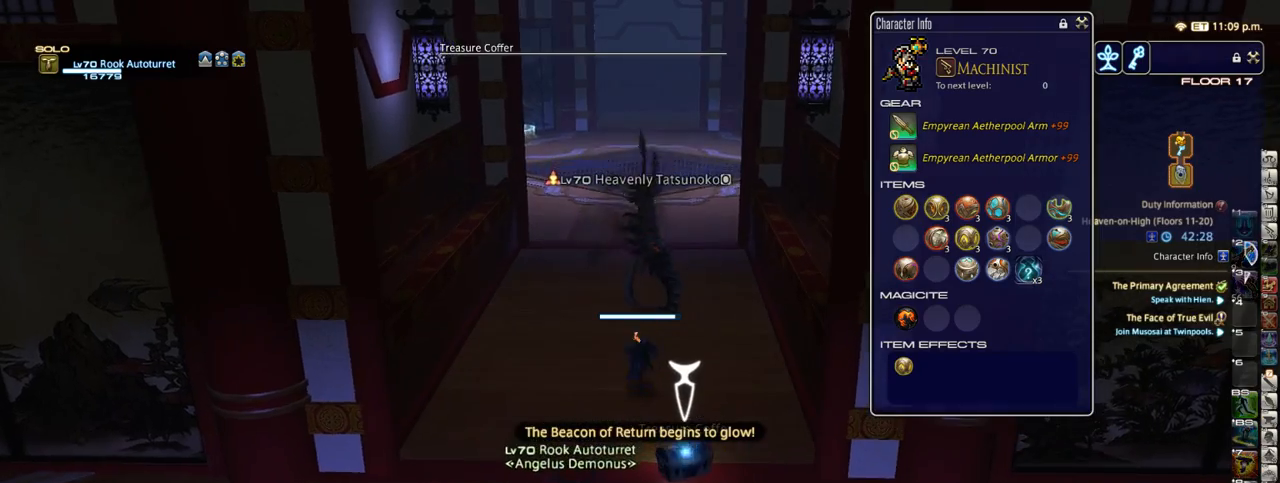
{"keys": ["w"], "events": [[17, "return", "down"], [67, "return", "up"]]}
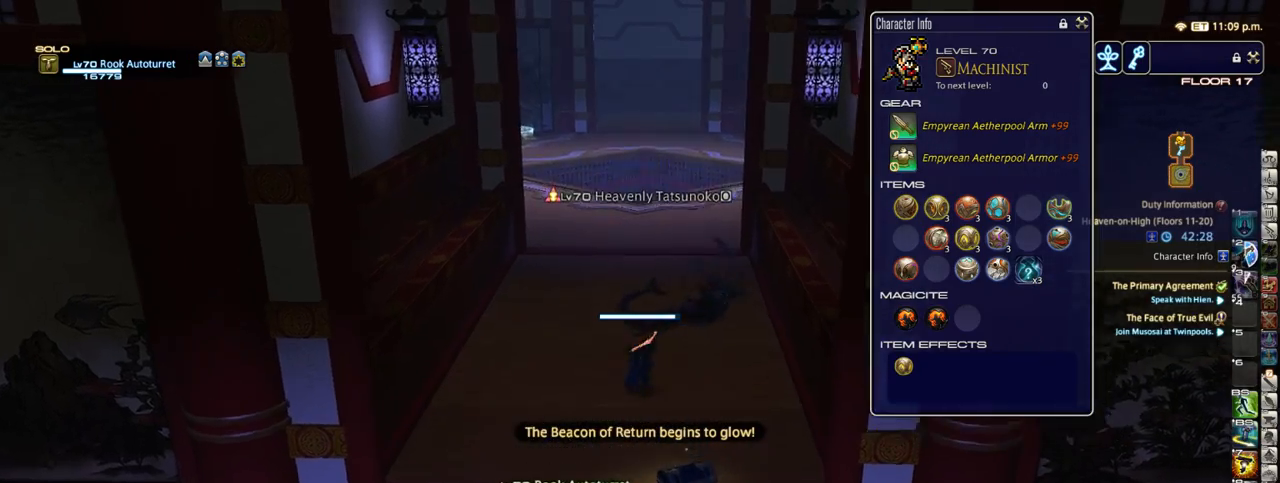
{"keys": ["backspace", "w"], "events": [[450, "backspace", "down"]]}